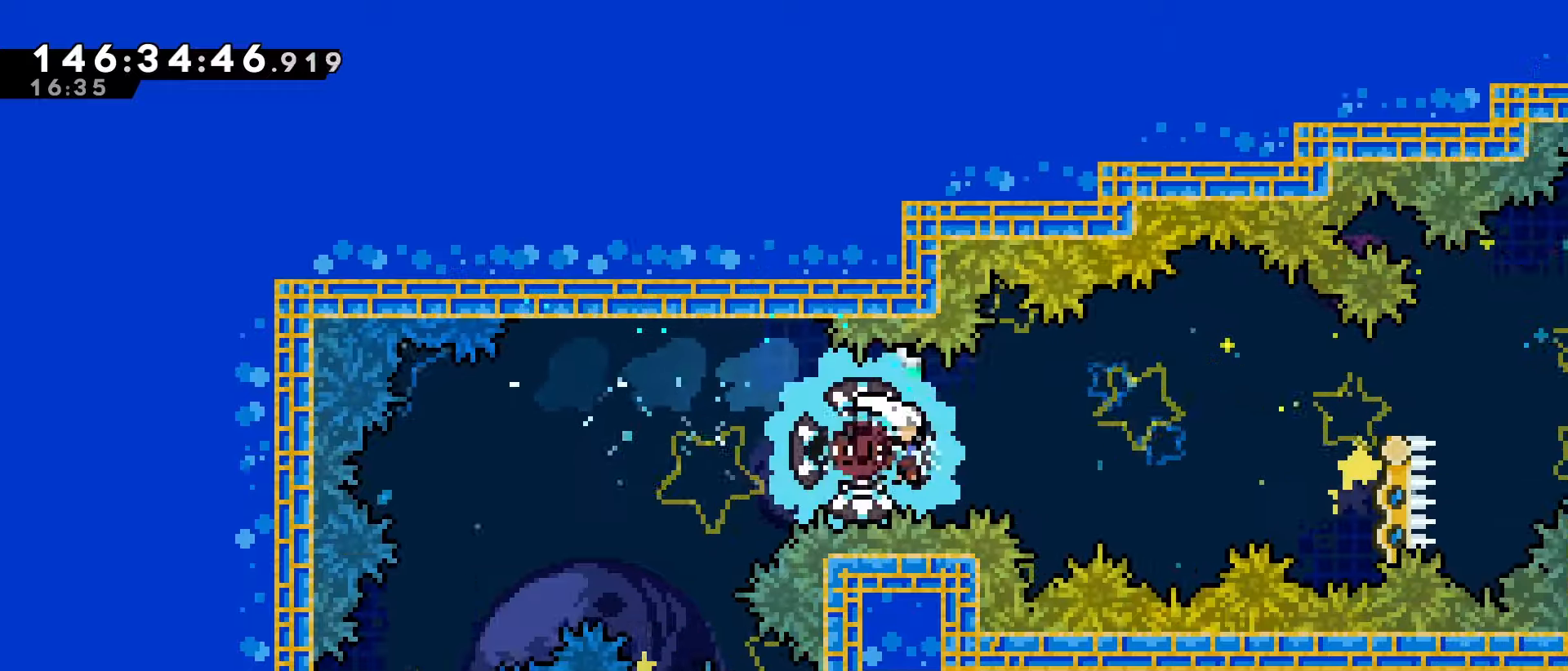
Gameplay with keyboard; each line is a JSON object with the keys held at the frame after it. "events" lists presses ("down") and releases ("up") of "dash", "demo", "down", "grab", "jump", "jump2", "jump3", "left", "right" and "up" between this image and that frame as [ms after this image, input, new state], when the widget could be followed in between. No other keys are recorded. Mouse input is not recorded. Key names are as the overlay labels them; some are game actions (e.g. jump) rather than physical keys.
{"keys": ["grab", "jump", "right"], "events": [[67, "grab", "up"], [200, "down", "down"], [267, "dash", "down"], [300, "grab", "down"], [434, "dash", "up"], [500, "down", "up"], [500, "jump", "down"]]}
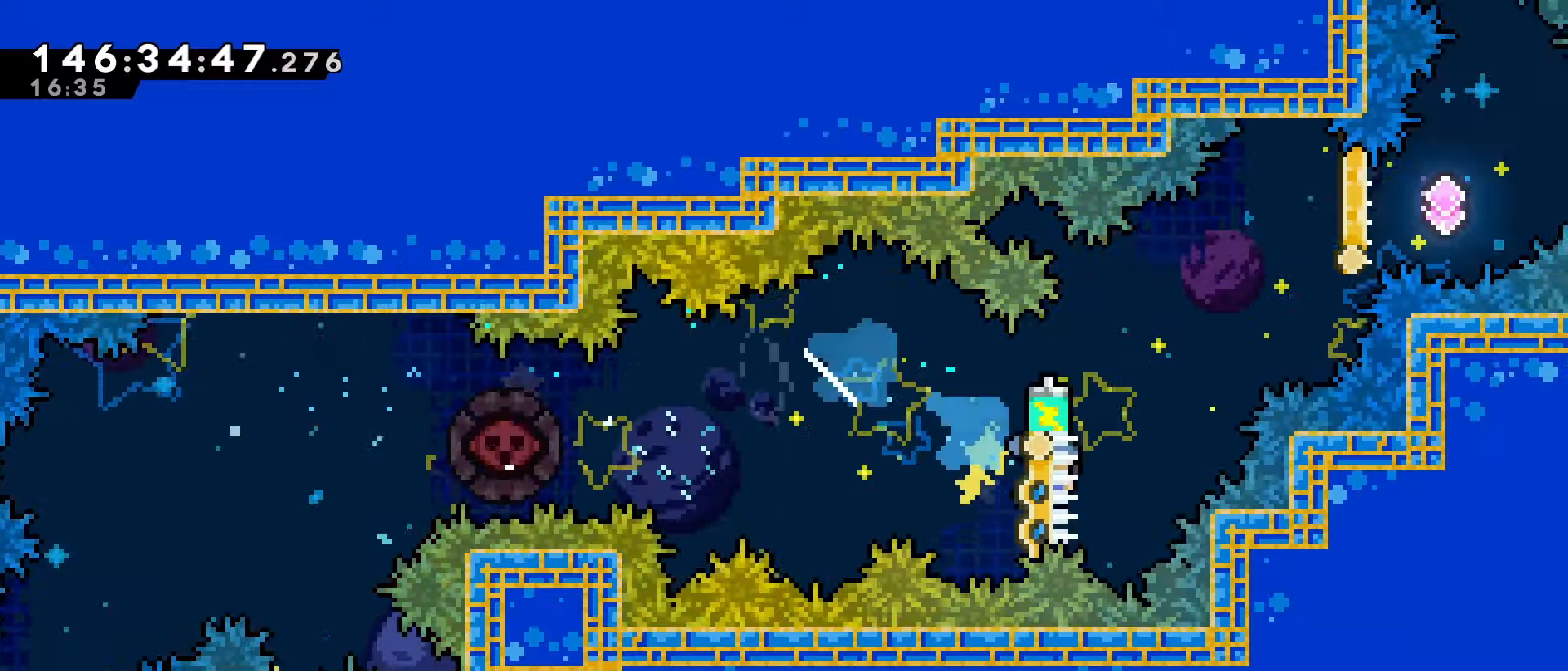
{"keys": ["dash", "left"], "events": [[400, "grab", "up"], [400, "right", "up"], [467, "jump", "up"], [467, "left", "down"], [500, "dash", "down"]]}
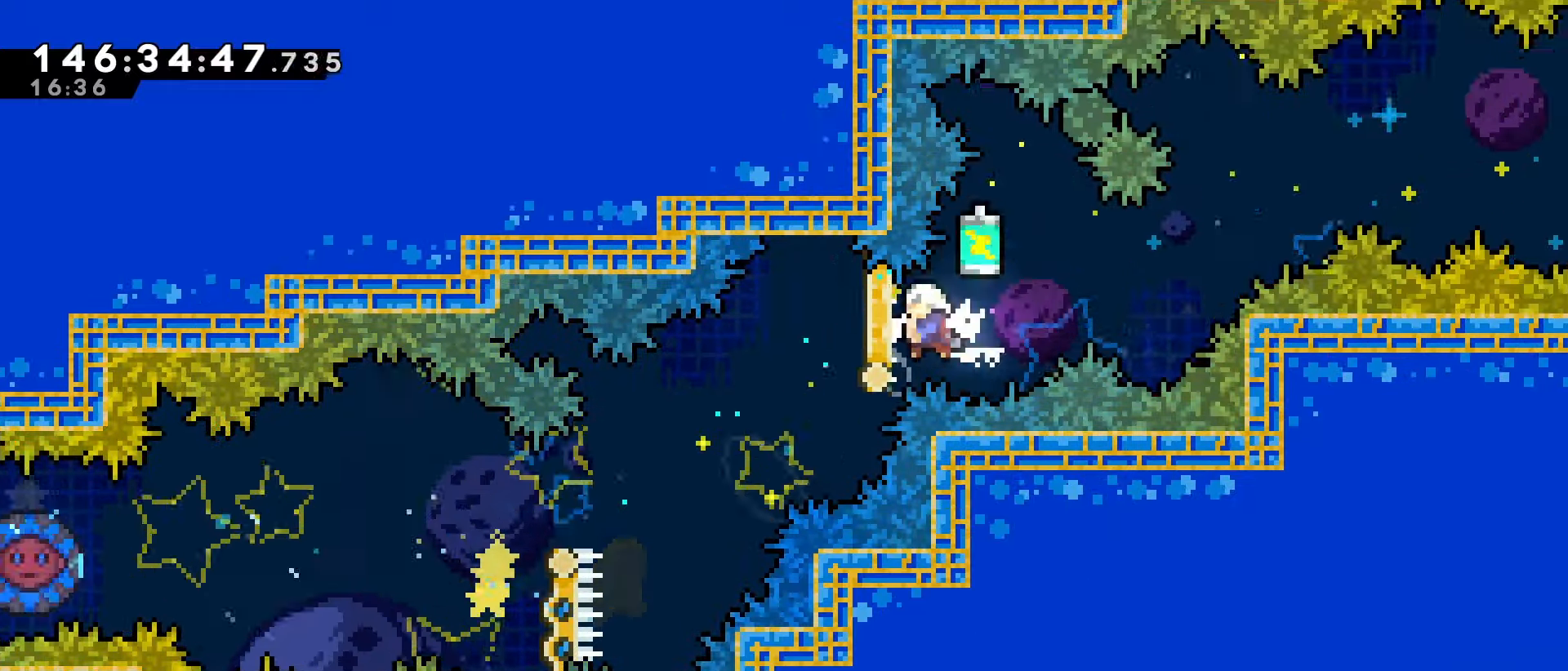
{"keys": ["dash", "grab", "jump", "right", "up"], "events": [[100, "dash", "up"], [134, "jump", "down"], [134, "right", "down"], [134, "up", "down"], [200, "left", "up"], [234, "dash", "down"], [334, "grab", "down"]]}
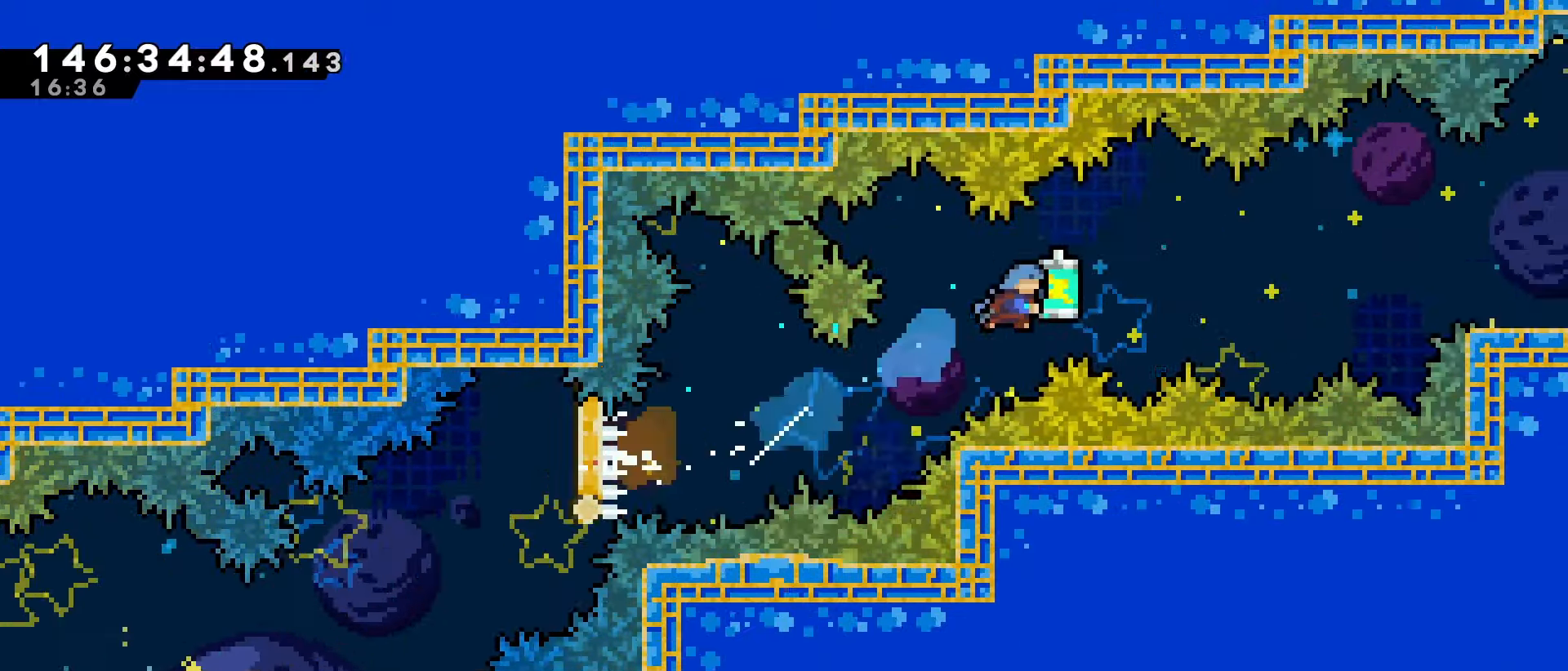
{"keys": ["grab"], "events": [[34, "dash", "up"], [434, "up", "up"], [500, "jump", "up"], [500, "right", "up"]]}
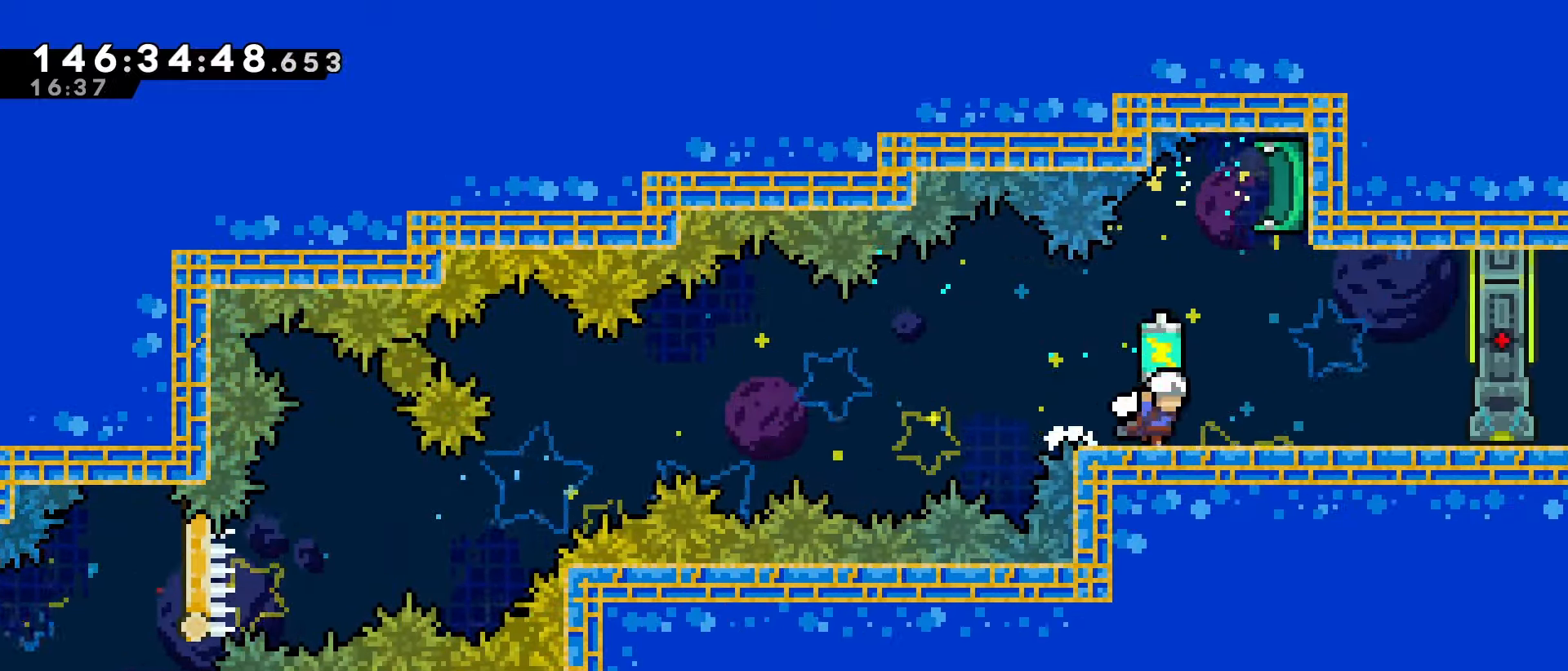
{"keys": [], "events": [[234, "jump", "down"], [467, "grab", "up"], [500, "jump", "up"]]}
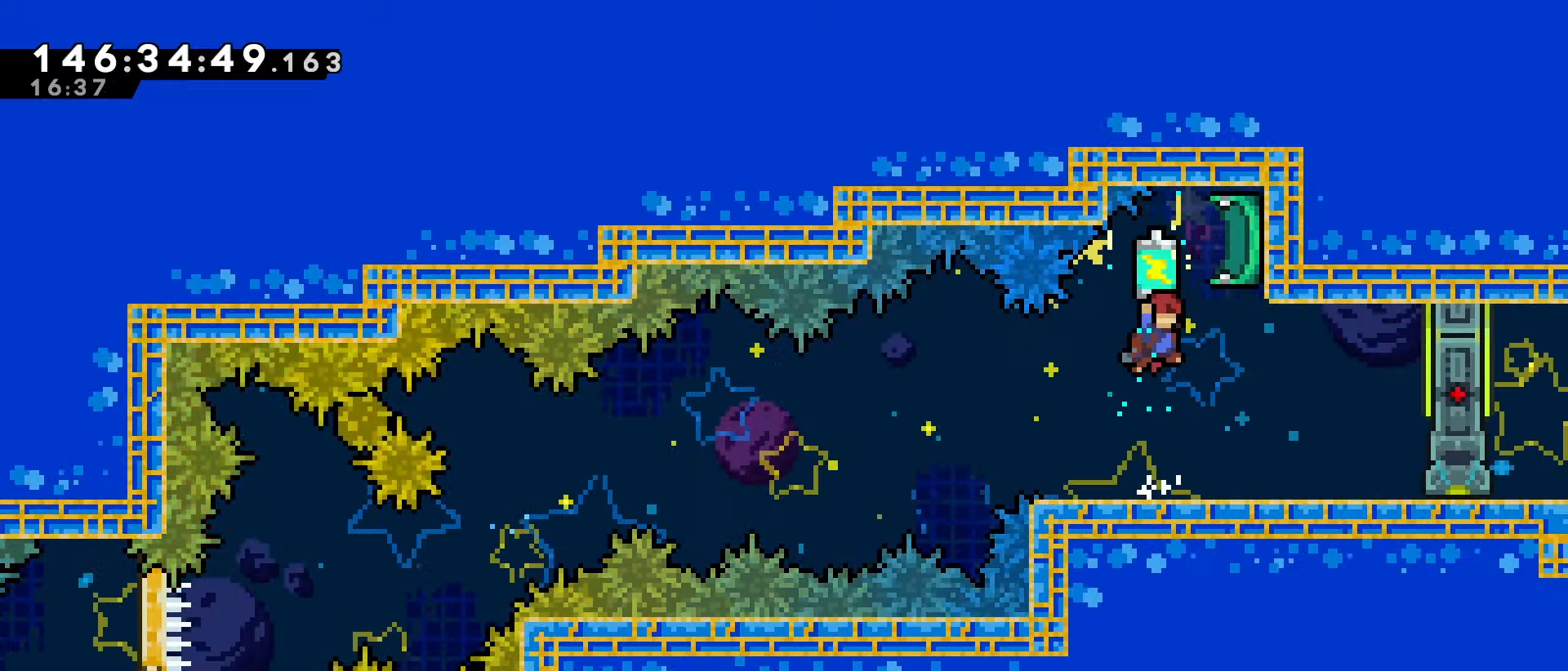
{"keys": ["dash", "right"], "events": [[200, "right", "down"], [367, "dash", "down"]]}
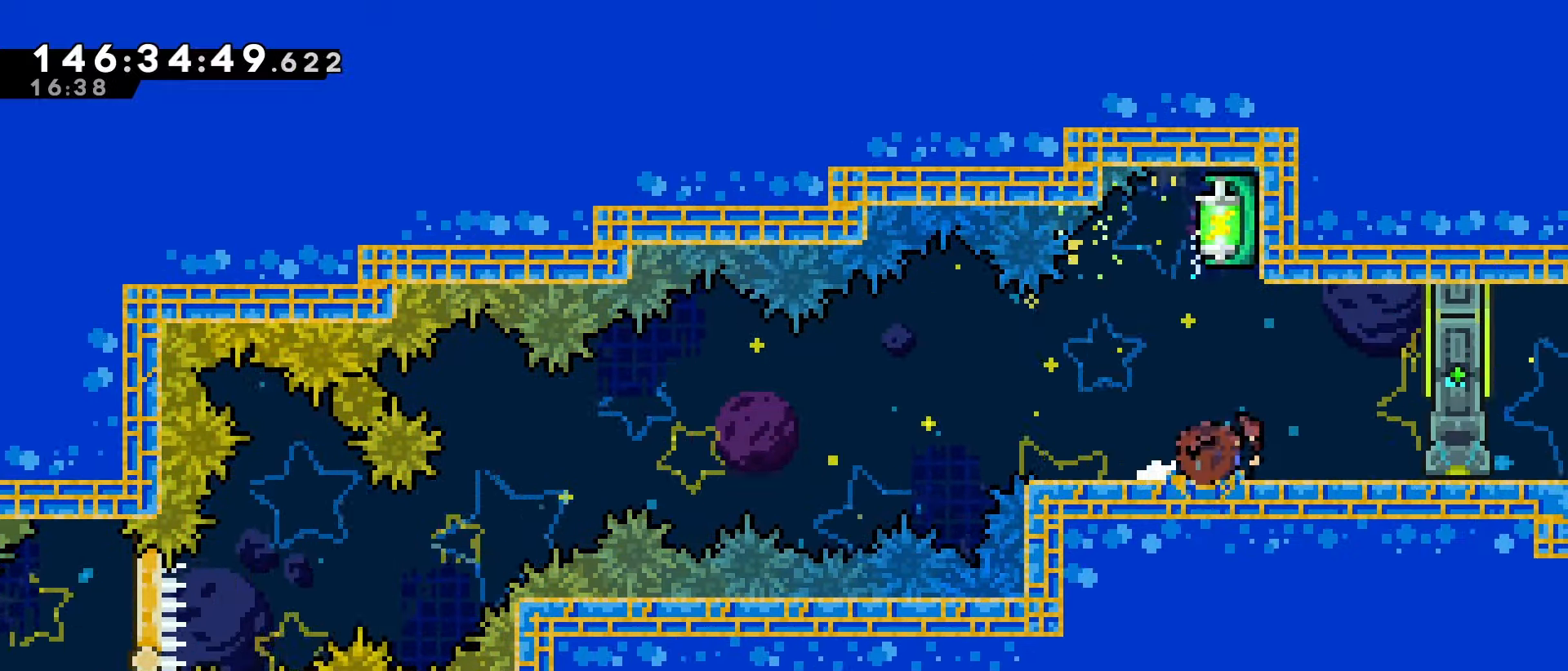
{"keys": ["right"], "events": [[34, "dash", "up"]]}
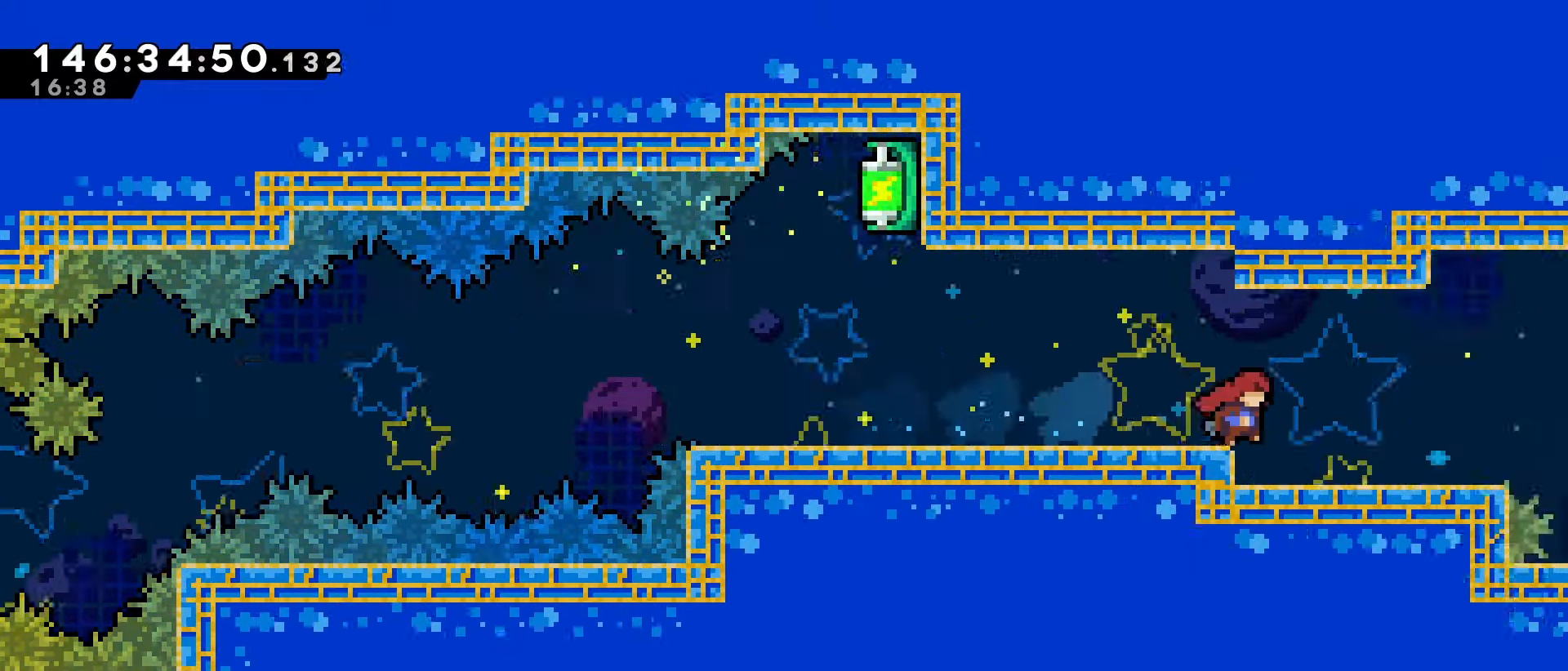
{"keys": ["right"], "events": []}
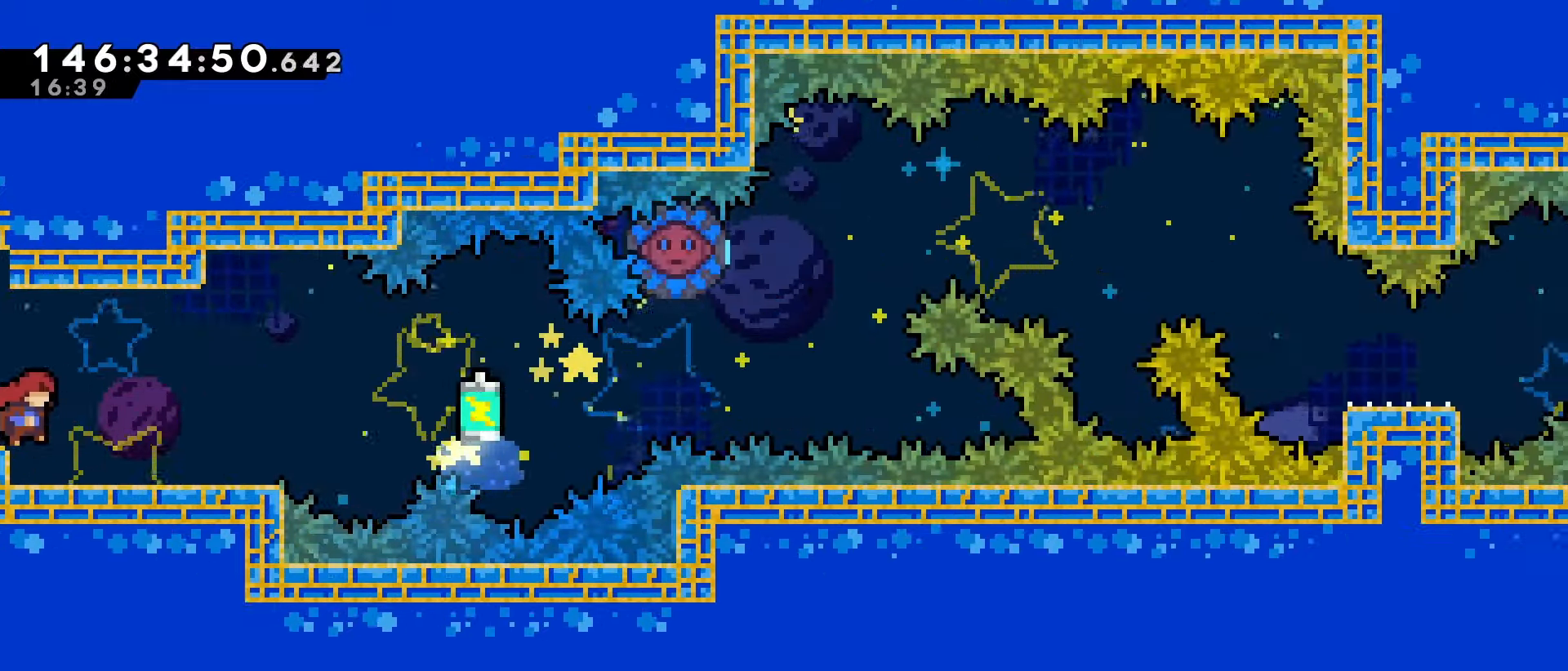
{"keys": [], "events": [[467, "right", "up"]]}
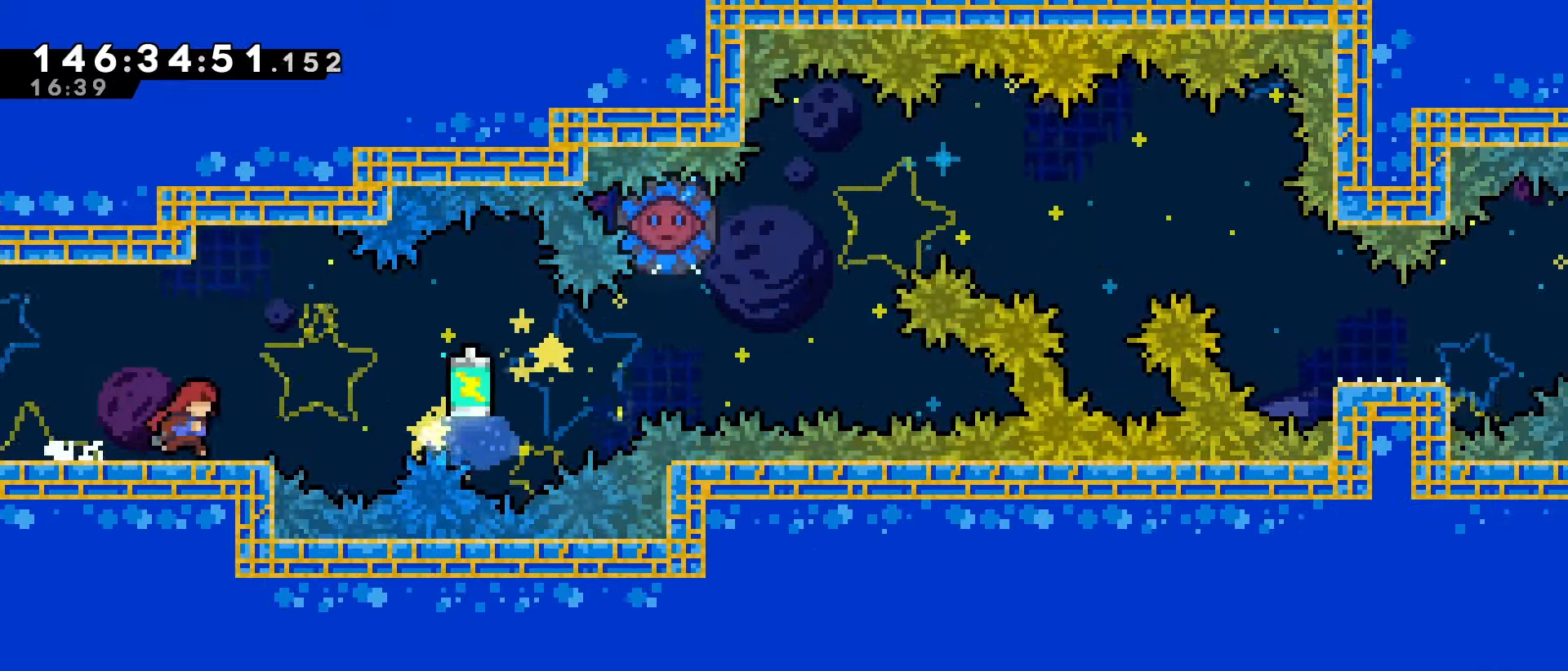
{"keys": [], "events": []}
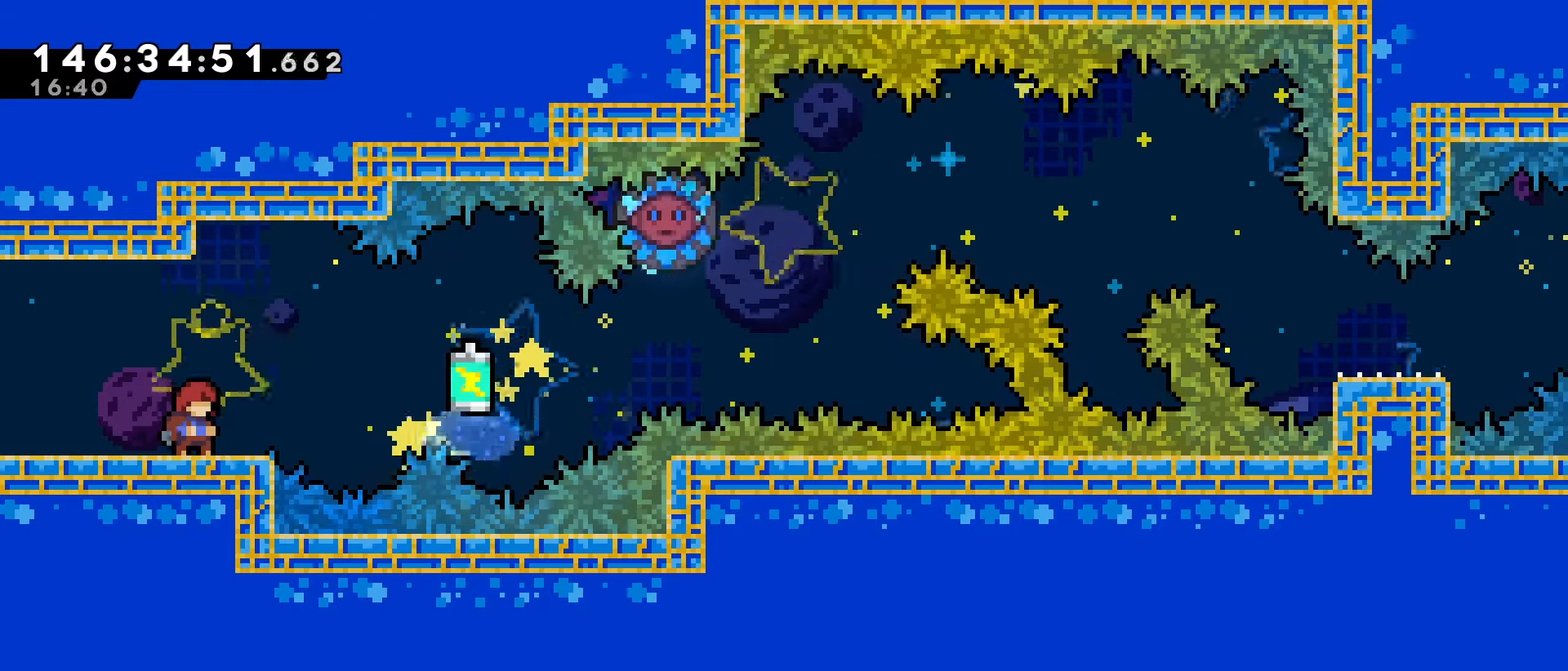
{"keys": [], "events": []}
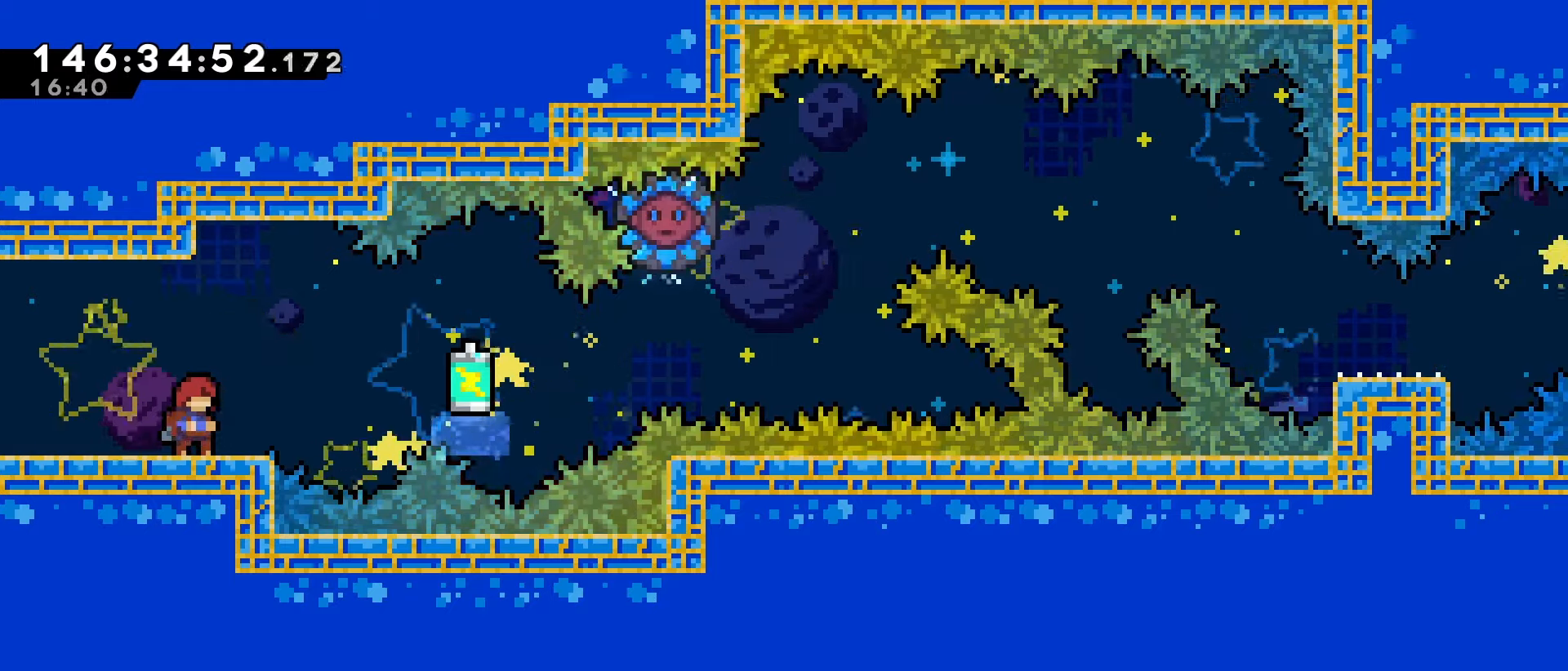
{"keys": [], "events": []}
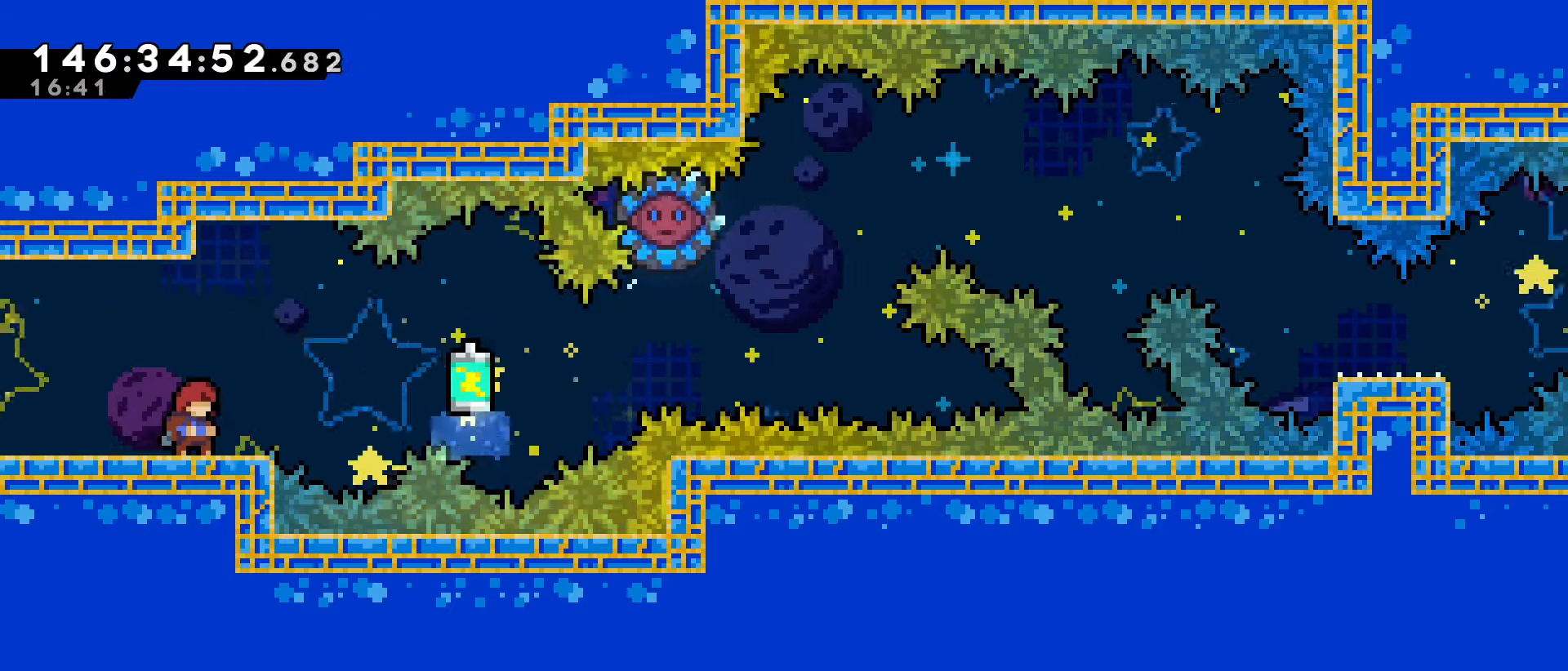
{"keys": [], "events": [[333, "down", "down"], [333, "right", "down"], [366, "down", "up"], [366, "right", "up"]]}
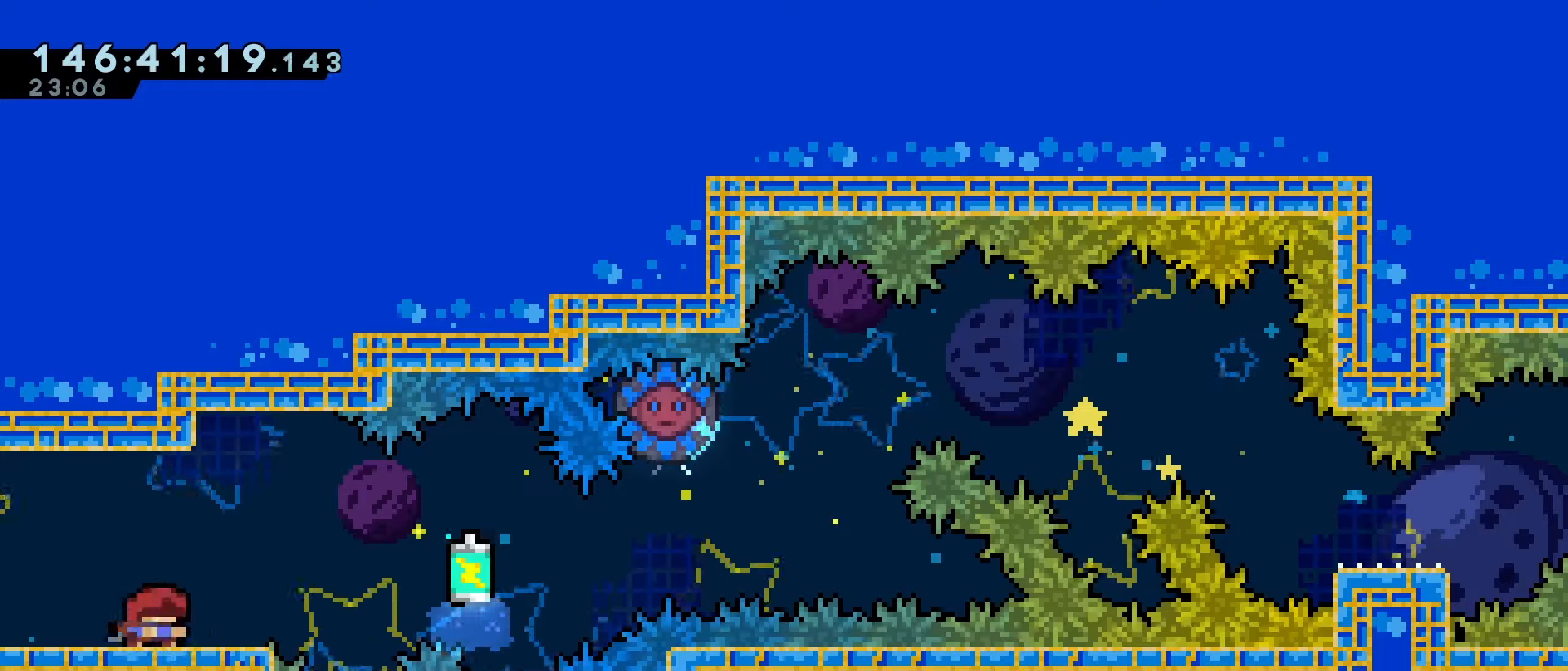
{"keys": ["grab", "jump", "right"], "events": [[133, "right", "down"], [200, "dash", "down"], [266, "dash", "up"], [333, "jump", "down"], [366, "grab", "down"]]}
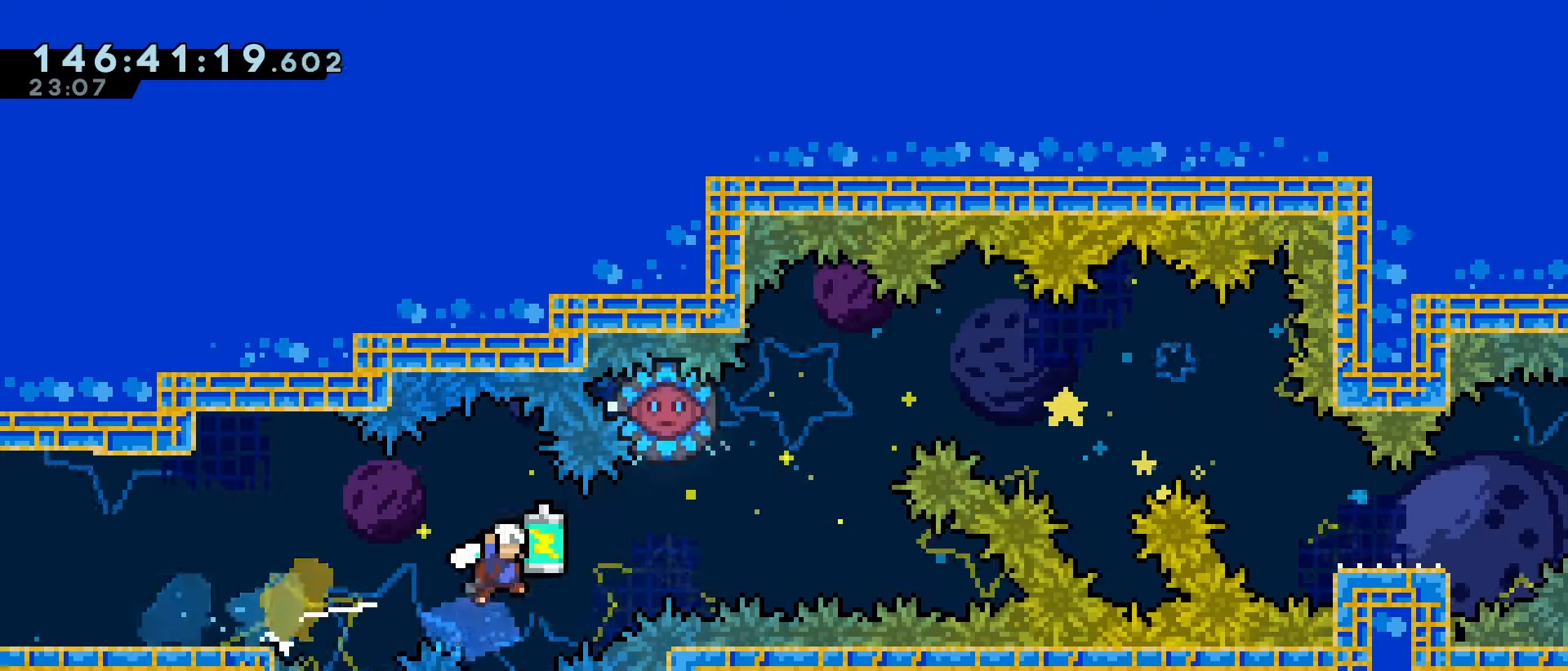
{"keys": ["right"], "events": [[200, "grab", "up"], [233, "dash", "down"], [233, "jump", "up"], [233, "left", "down"], [233, "right", "up"], [300, "up", "down"], [400, "dash", "up"], [433, "right", "down"], [466, "left", "up"], [466, "up", "up"]]}
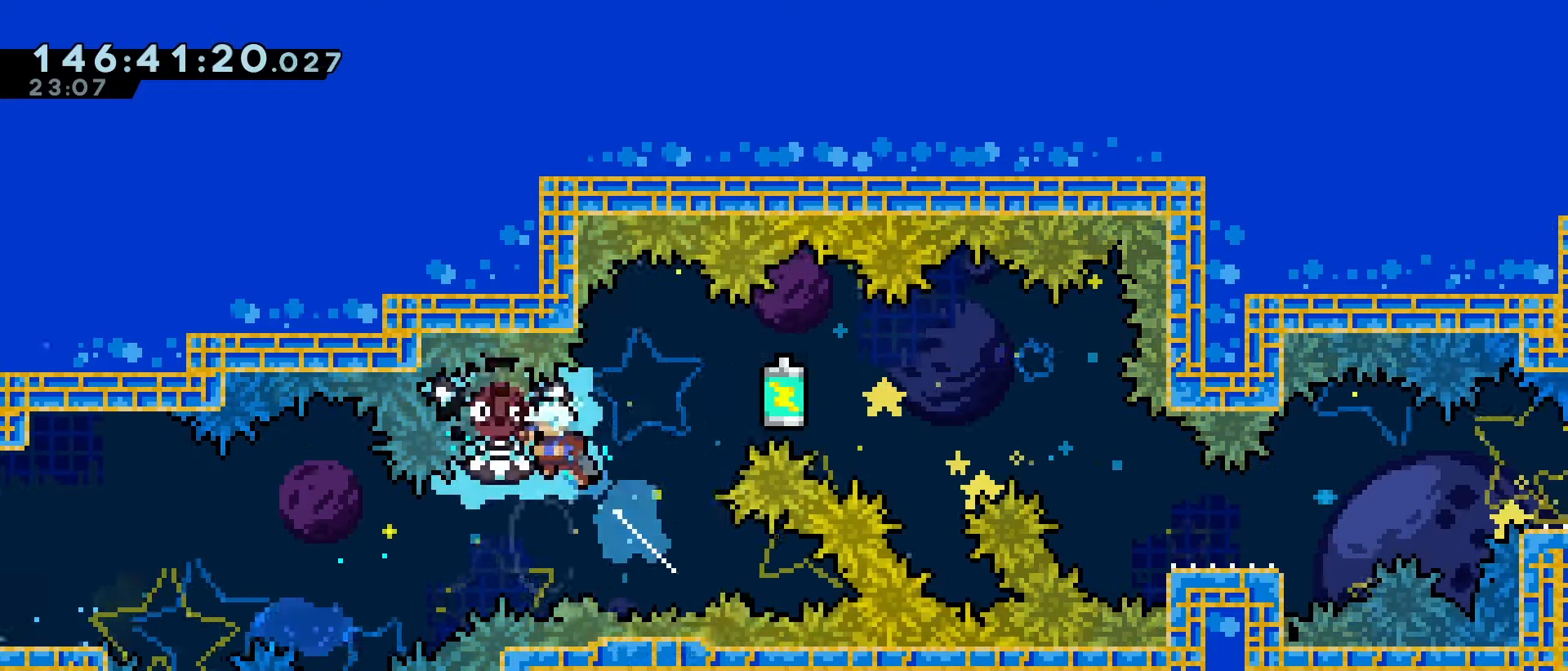
{"keys": ["grab", "right"], "events": [[200, "down", "down"], [266, "dash", "down"], [366, "grab", "down"], [400, "dash", "up"], [400, "down", "up"]]}
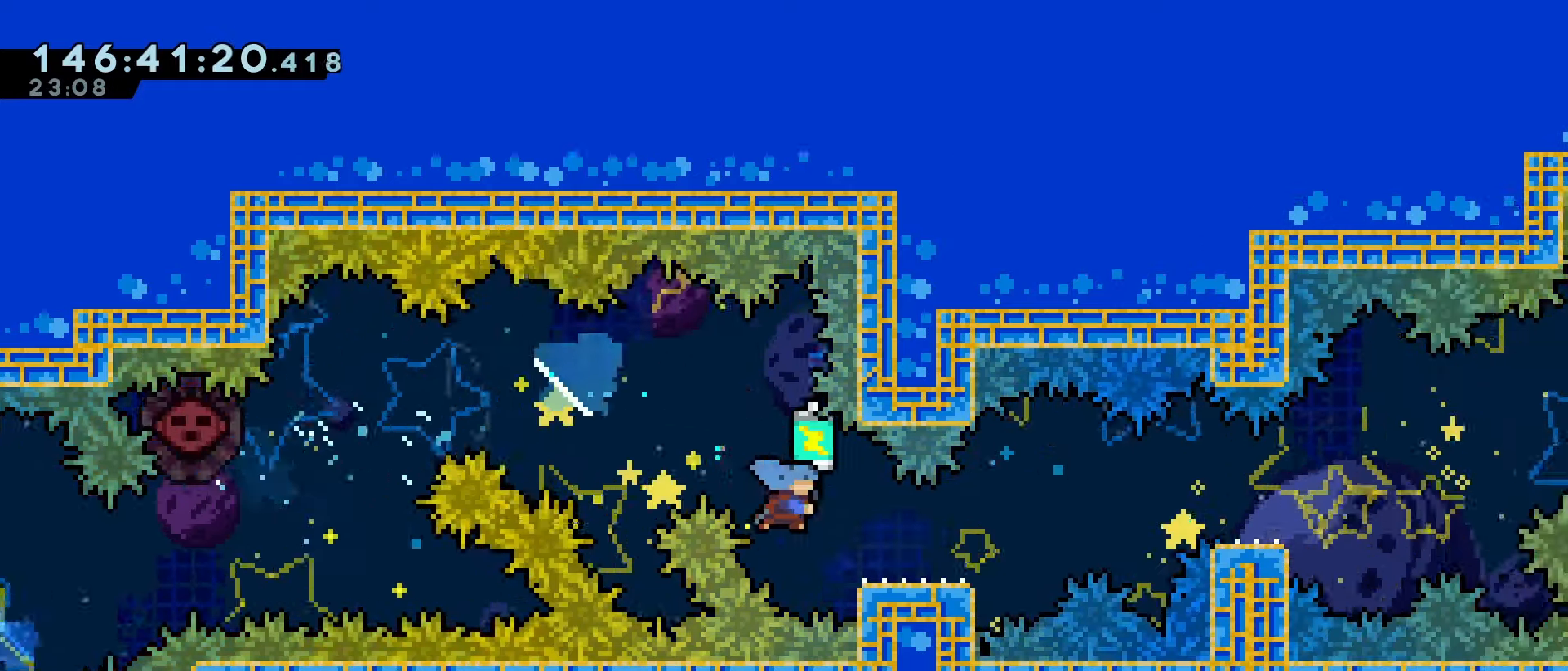
{"keys": ["grab", "jump", "right"], "events": [[133, "jump", "down"], [166, "jump", "up"], [366, "jump", "down"]]}
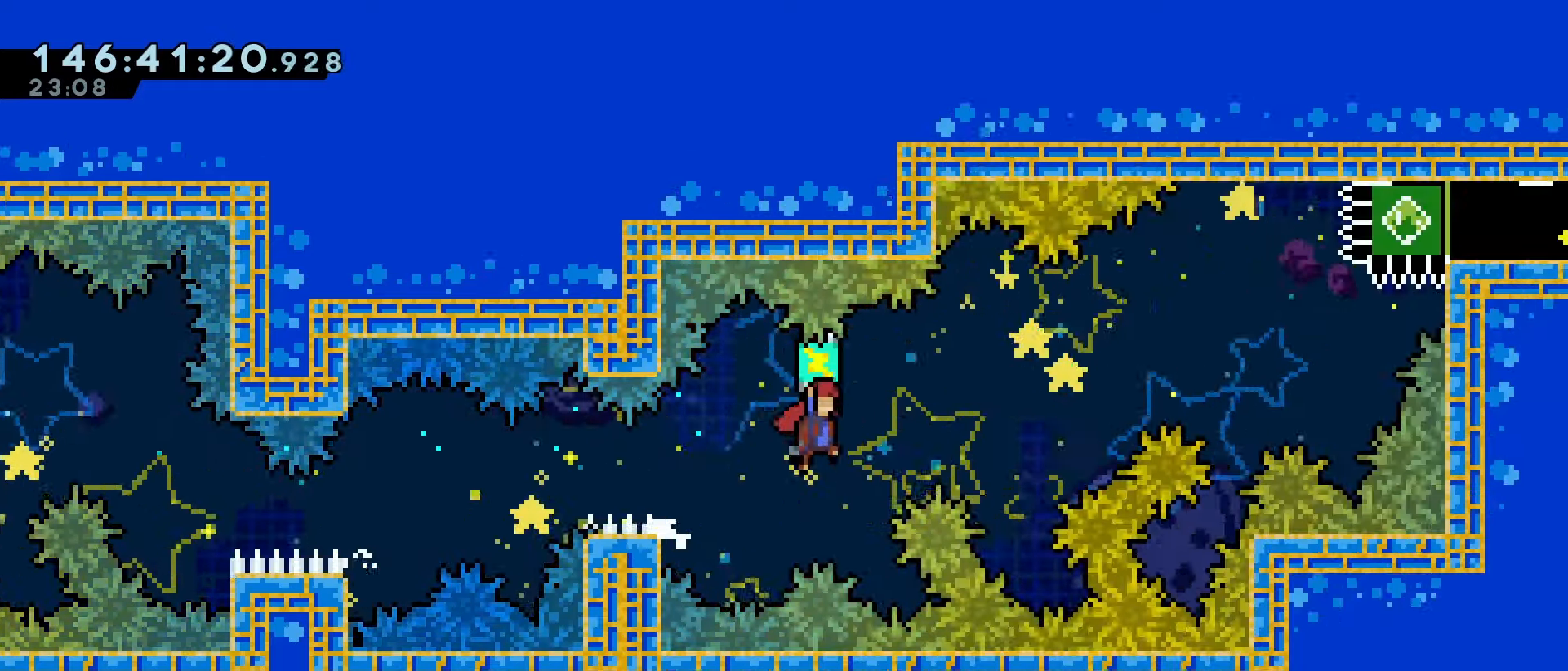
{"keys": ["dash", "grab", "right", "up"], "events": [[200, "up", "down"], [333, "dash", "down"], [333, "grab", "up"], [333, "jump", "up"], [433, "grab", "down"]]}
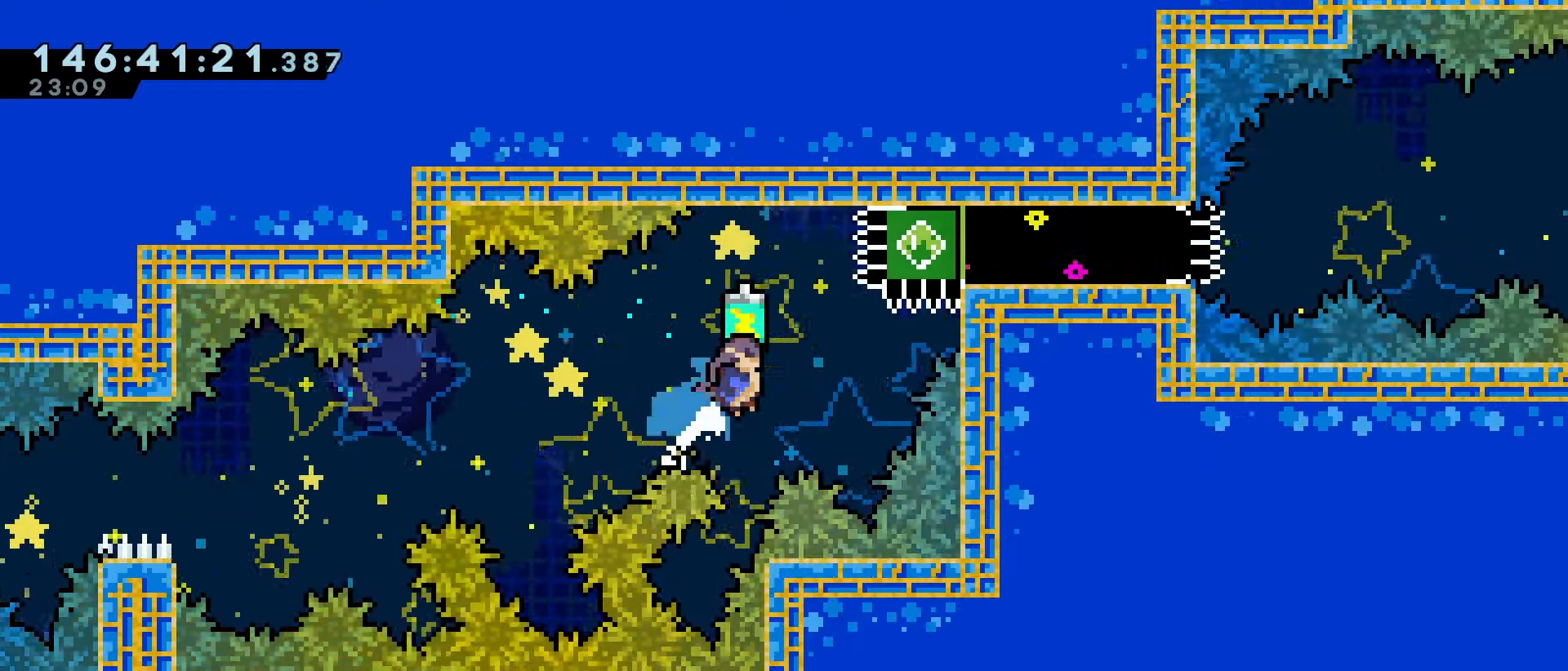
{"keys": ["right"], "events": [[66, "dash", "up"], [166, "up", "up"], [266, "dash", "down"], [400, "dash", "up"], [433, "grab", "up"]]}
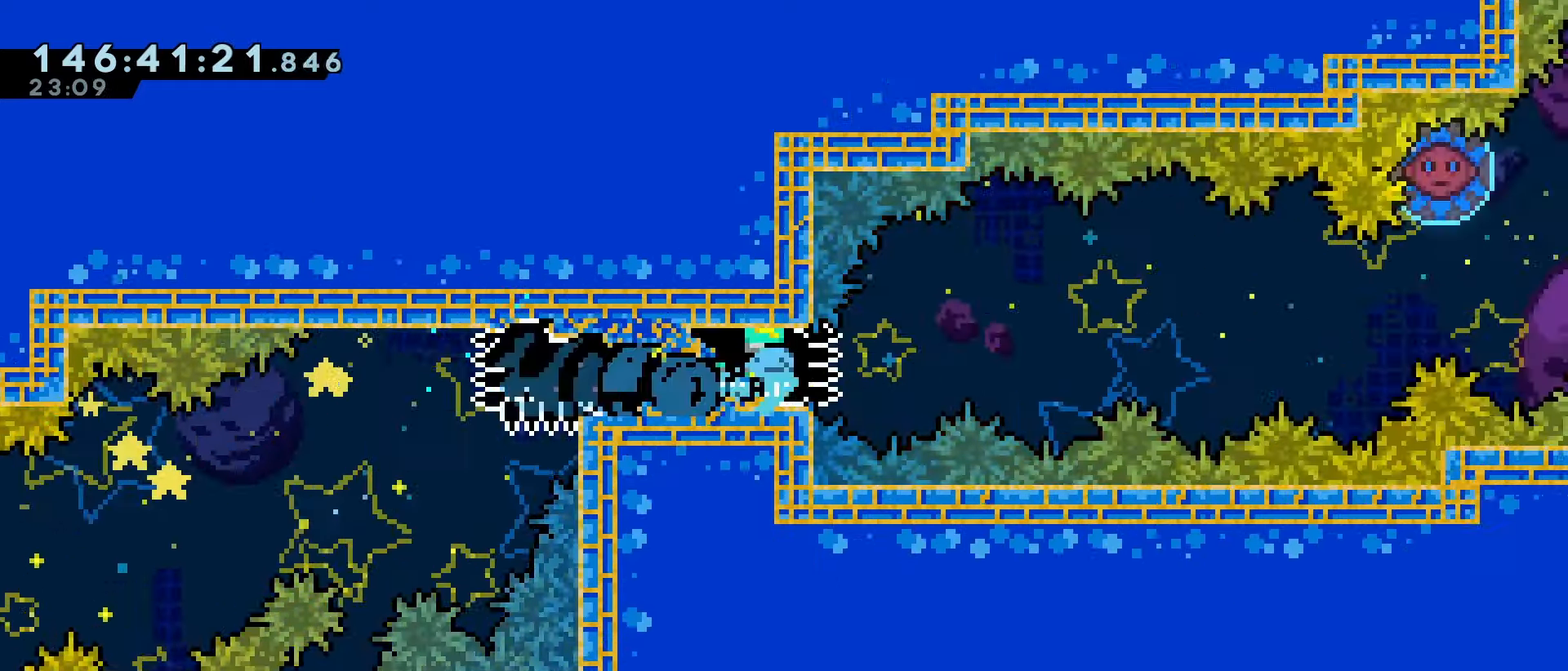
{"keys": ["grab", "jump", "right"], "events": [[100, "dash", "down"], [133, "grab", "down"], [133, "jump", "down"], [467, "dash", "up"]]}
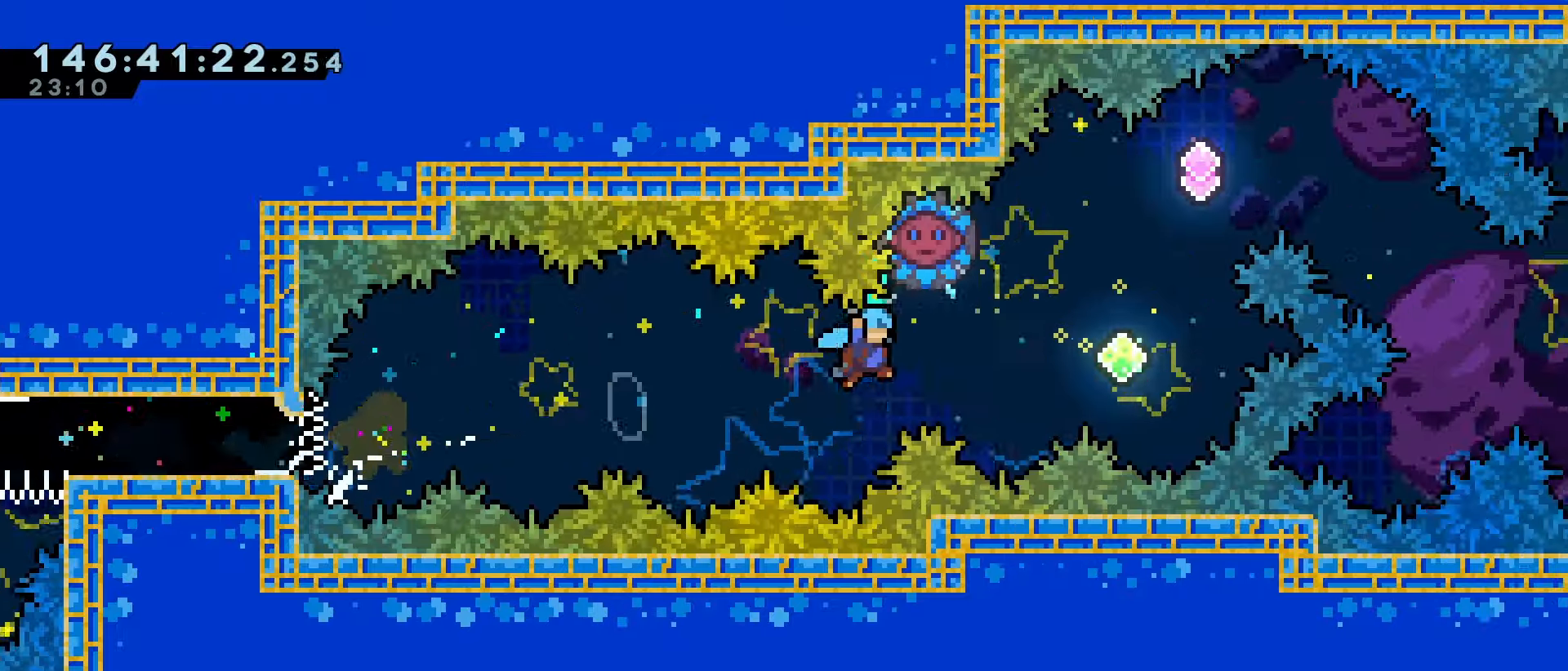
{"keys": ["right"], "events": [[167, "grab", "up"], [167, "jump", "up"], [167, "right", "up"], [200, "dash", "down"], [200, "left", "down"], [200, "up", "down"], [333, "dash", "up"], [400, "right", "down"], [433, "left", "up"], [433, "up", "up"]]}
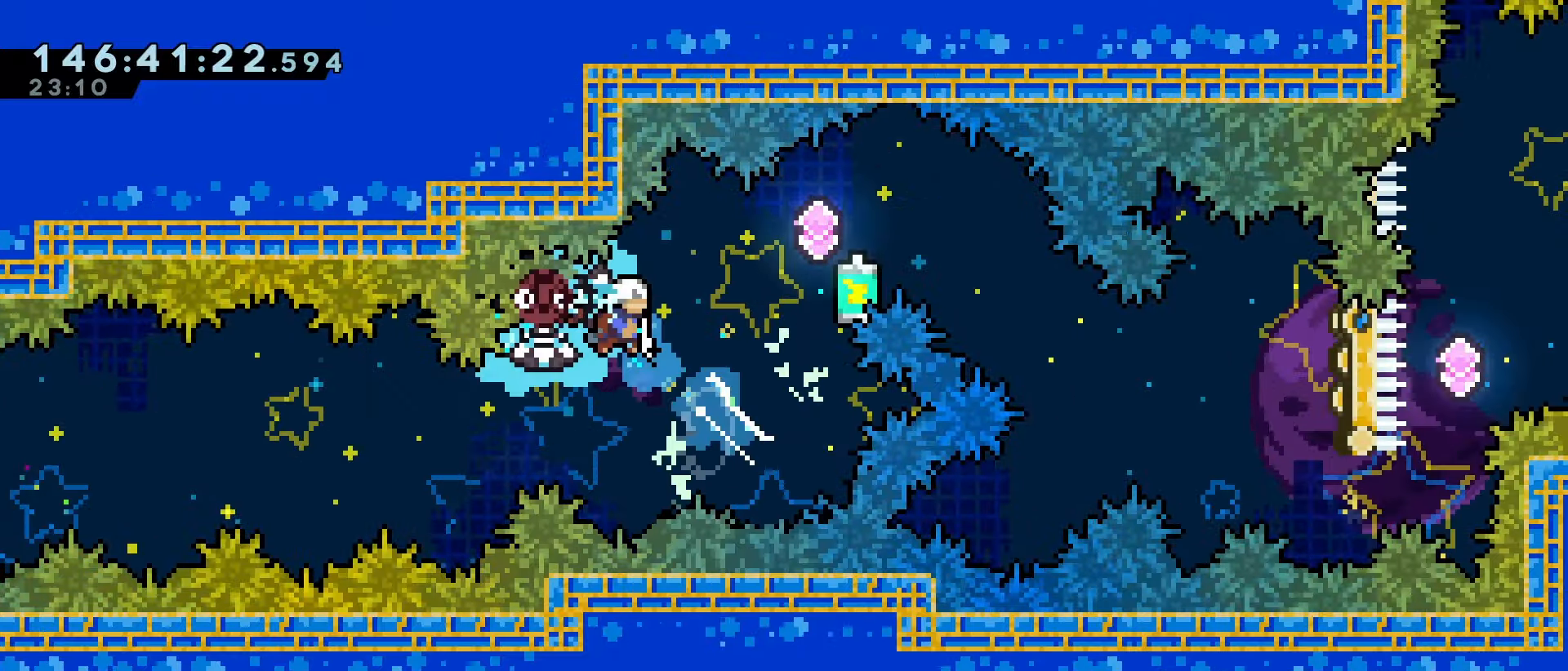
{"keys": ["grab", "right"], "events": [[200, "dash", "down"], [200, "down", "down"], [300, "grab", "down"], [433, "dash", "up"], [433, "down", "up"]]}
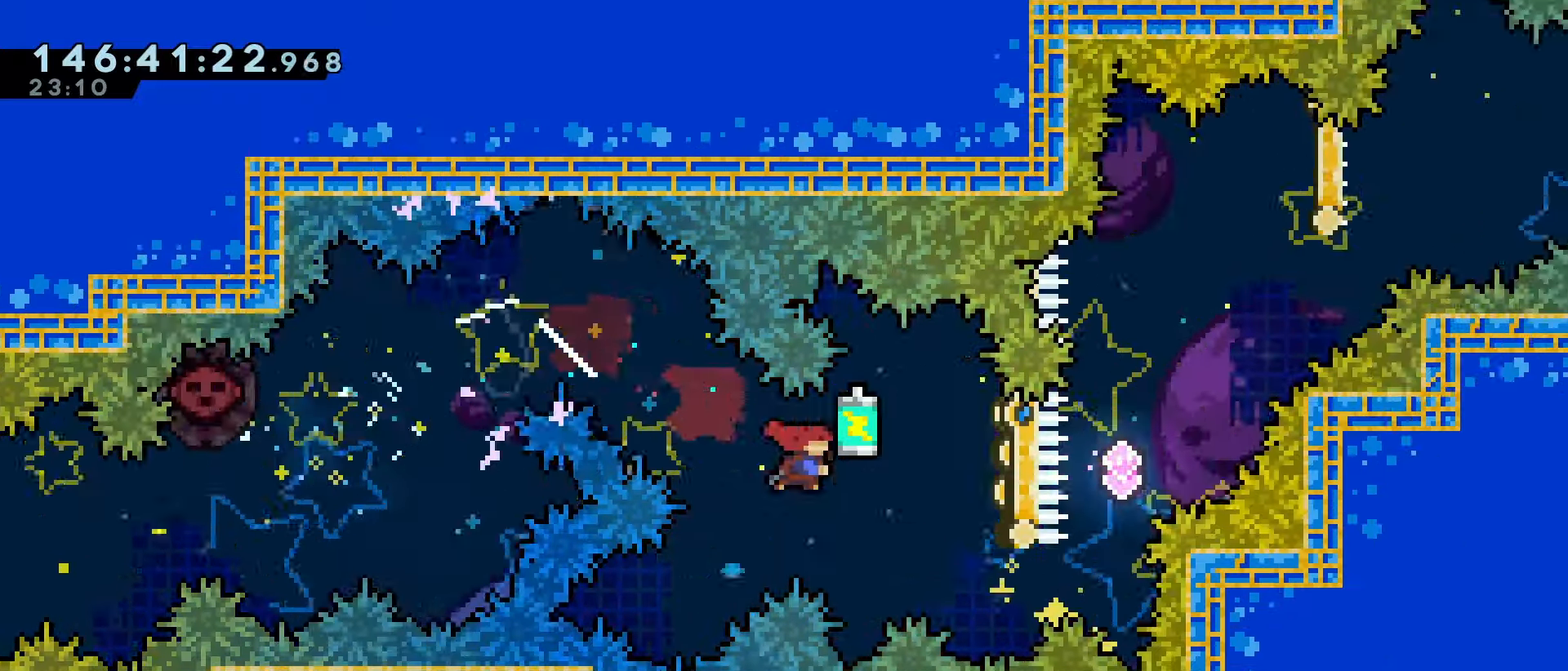
{"keys": ["grab", "jump", "right", "up"], "events": [[33, "grab", "up"], [100, "dash", "down"], [100, "up", "down"], [233, "dash", "up"], [233, "jump", "down"], [333, "grab", "down"]]}
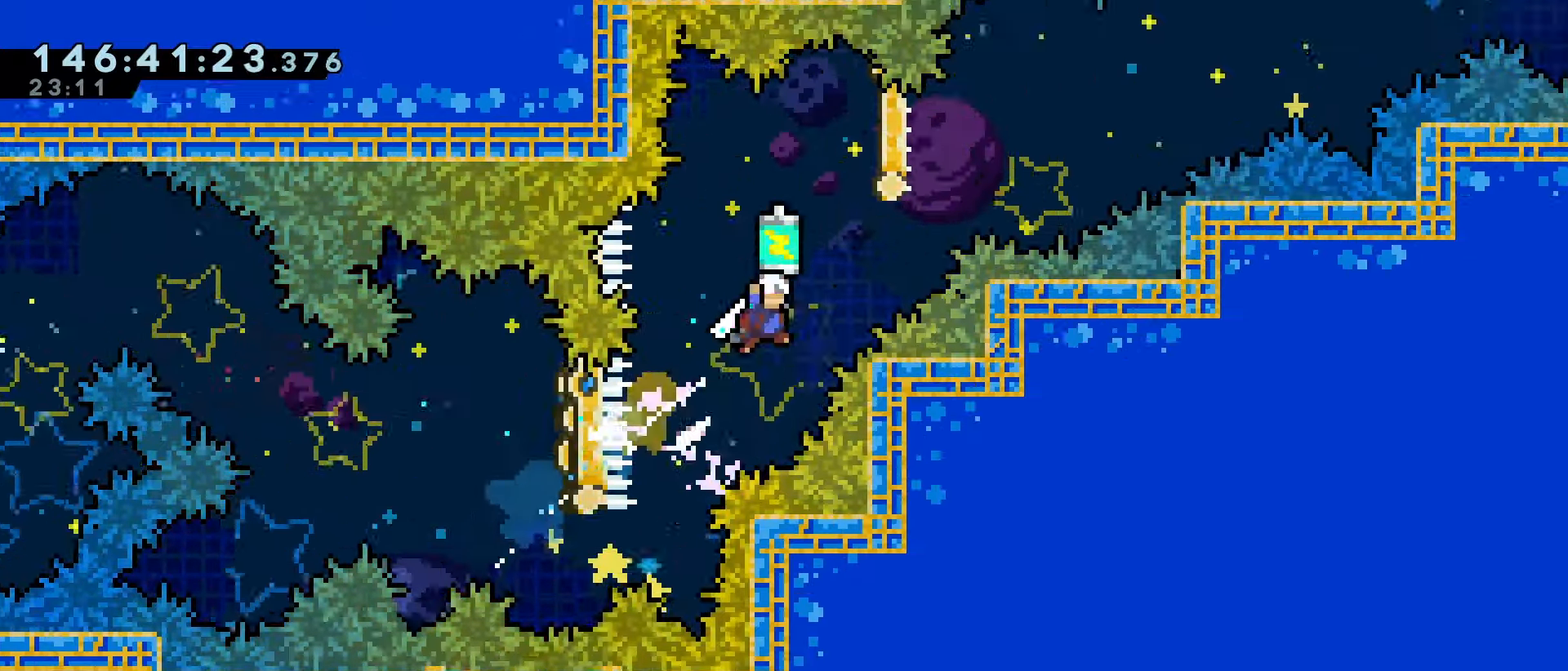
{"keys": ["dash", "jump", "right", "up"], "events": [[200, "grab", "up"], [200, "jump", "up"], [200, "up", "up"], [233, "dash", "down"], [233, "left", "down"], [233, "right", "up"], [333, "dash", "up"], [433, "jump", "down"], [433, "right", "down"], [433, "up", "down"], [467, "dash", "down"], [467, "left", "up"]]}
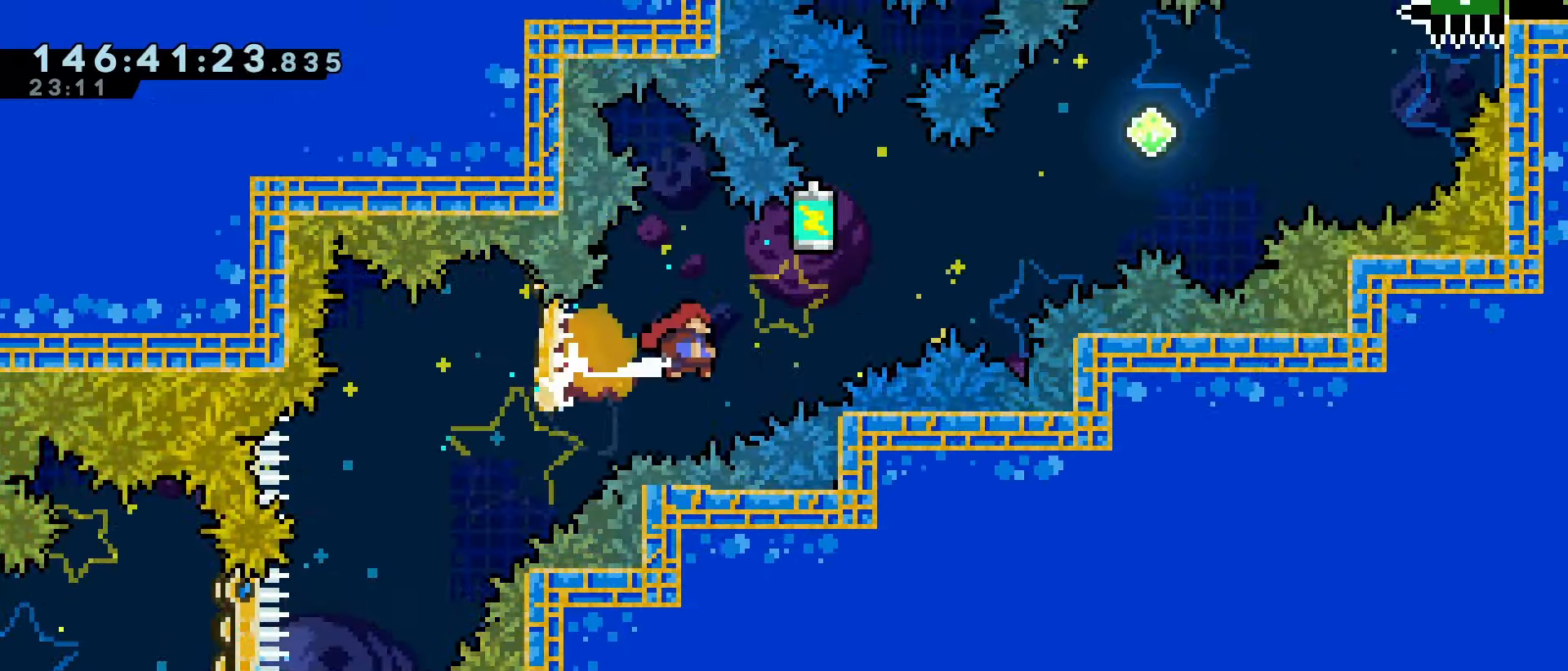
{"keys": ["dash", "jump", "right", "up"], "events": [[67, "grab", "down"], [200, "dash", "up"], [500, "dash", "down"], [500, "grab", "up"]]}
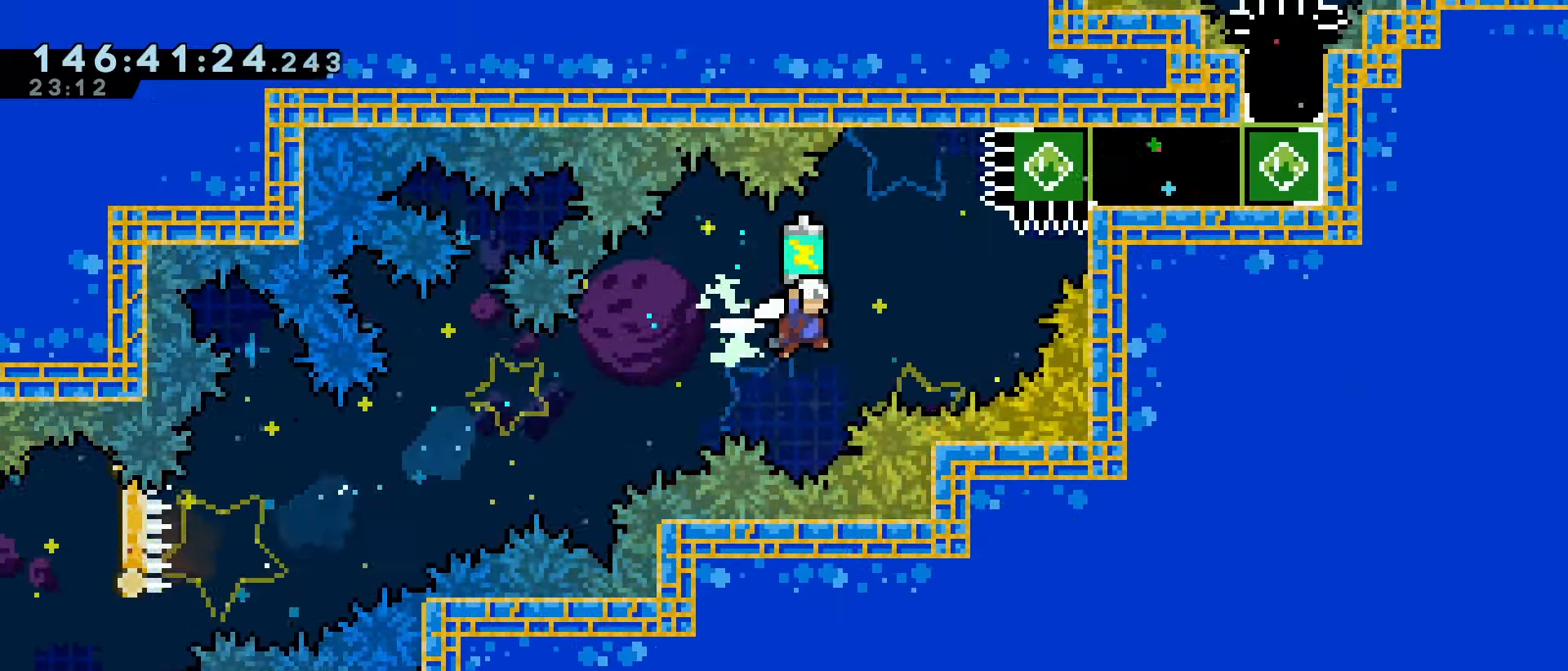
{"keys": ["grab", "right"], "events": [[33, "jump", "up"], [100, "grab", "down"], [200, "dash", "up"], [267, "up", "up"], [367, "dash", "down"], [467, "dash", "up"]]}
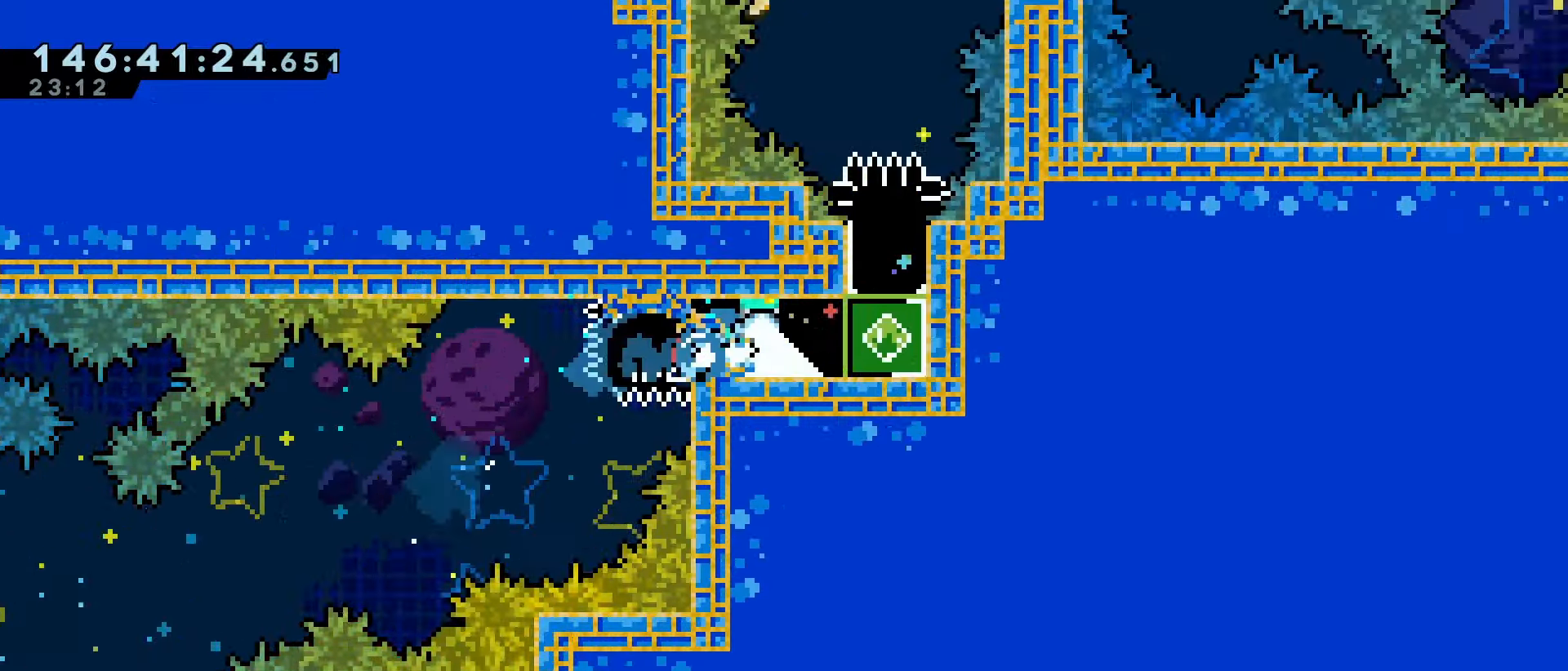
{"keys": ["grab", "up"], "events": [[100, "right", "up"], [100, "up", "down"], [167, "dash", "down"], [333, "dash", "up"]]}
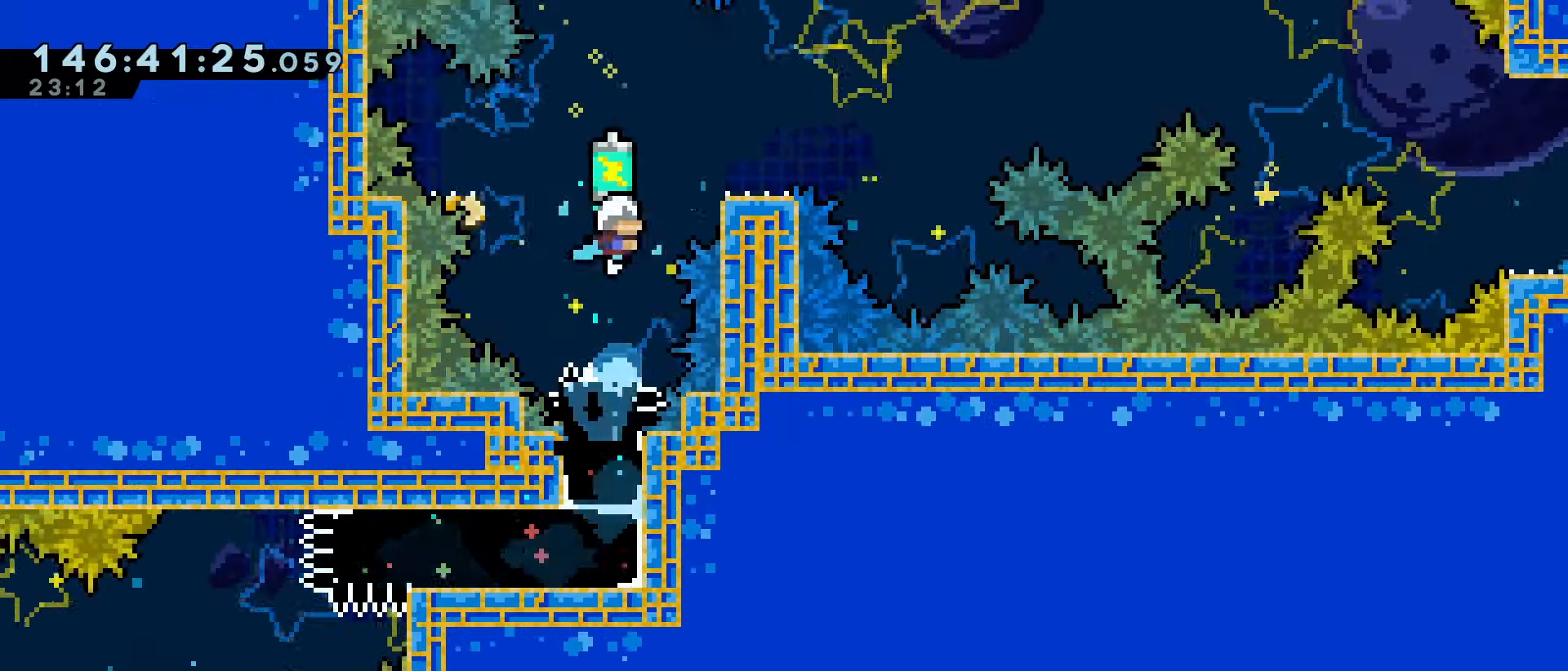
{"keys": ["jump", "right"], "events": [[67, "grab", "up"], [67, "up", "up"], [133, "dash", "down"], [167, "left", "down"], [200, "dash", "up"], [267, "left", "up"], [267, "right", "down"], [433, "jump", "down"]]}
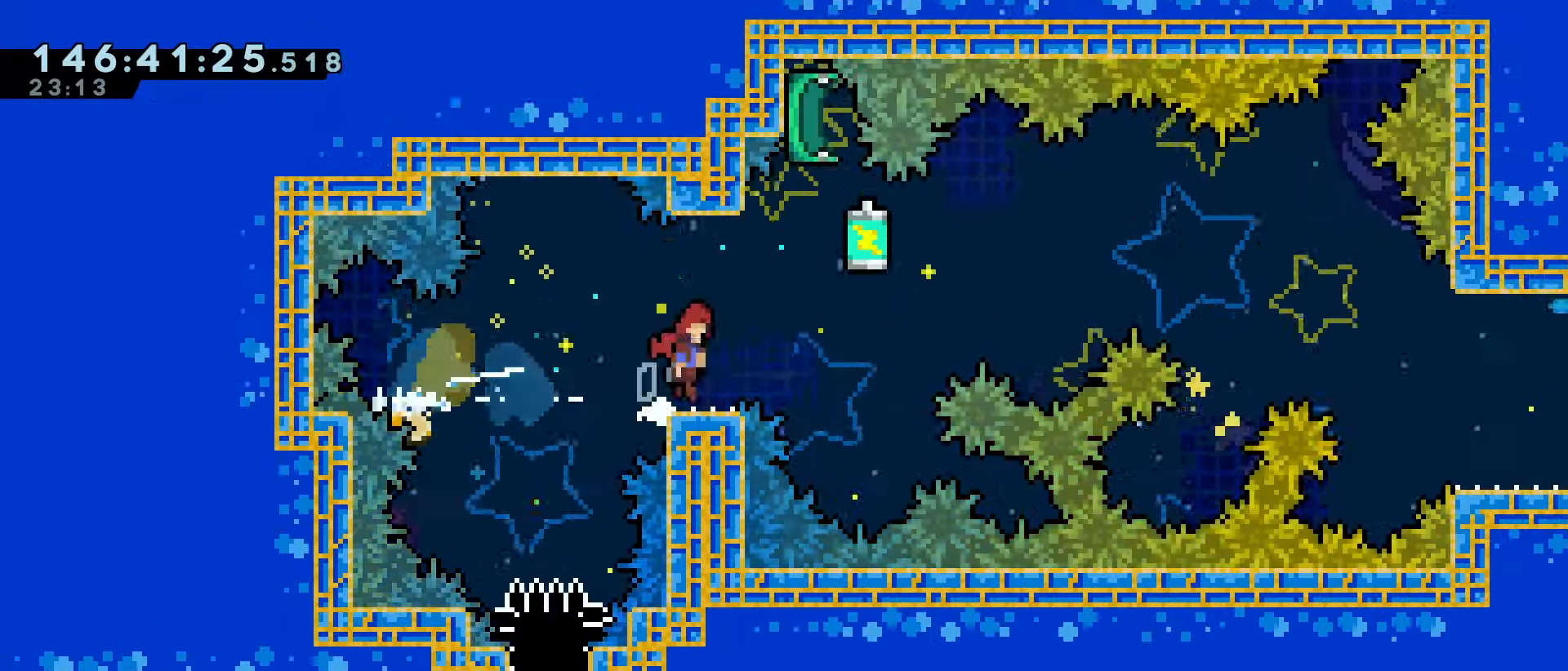
{"keys": ["down", "right"], "events": [[33, "grab", "down"], [267, "grab", "up"], [267, "left", "down"], [267, "right", "up"], [333, "jump", "up"], [367, "dash", "down"], [367, "down", "down"], [367, "right", "down"], [500, "dash", "up"], [500, "left", "up"]]}